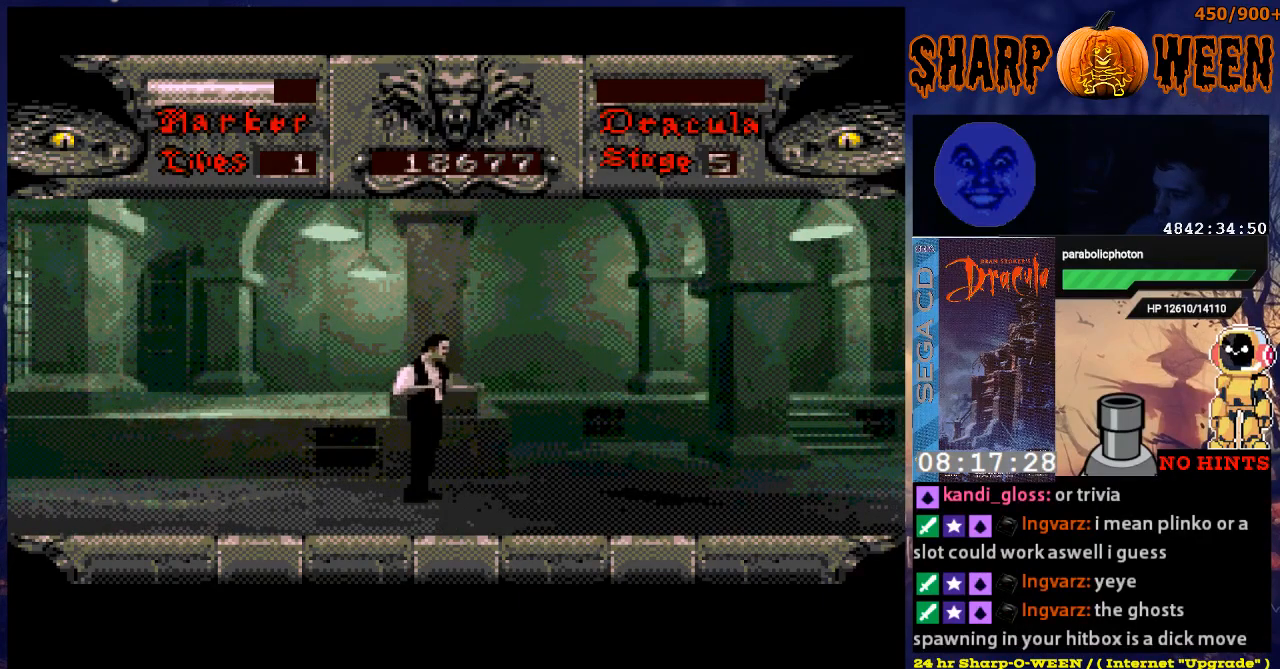
Gameplay with a controller (Xbox layout); each line is a JSON object with the inputs held at the frame after it. "events" lists button and stick changes between this image and that frame as [ms after this image, input, new state], when the widget could be followed in between. Not read: L1 L2 L3 R1 R2 R3.
{"buttons": [], "events": [[83, "DPAD_RIGHT", "up"]]}
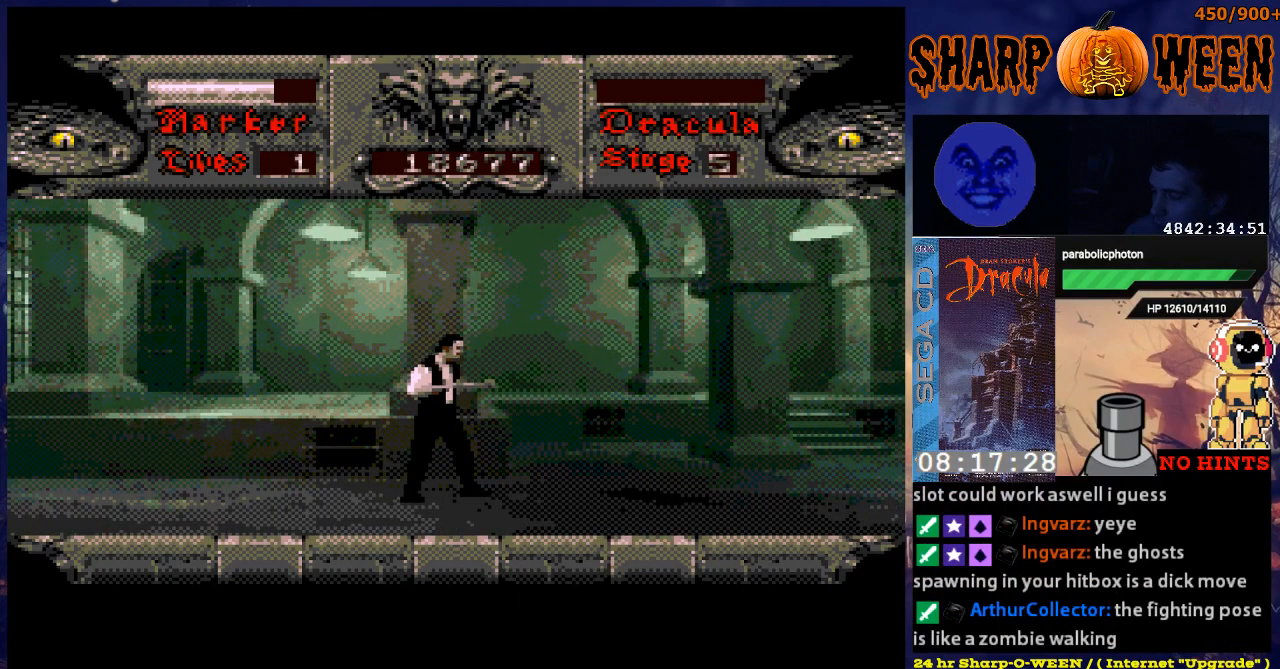
{"buttons": [], "events": [[17, "DPAD_UP", "down"], [368, "DPAD_UP", "up"]]}
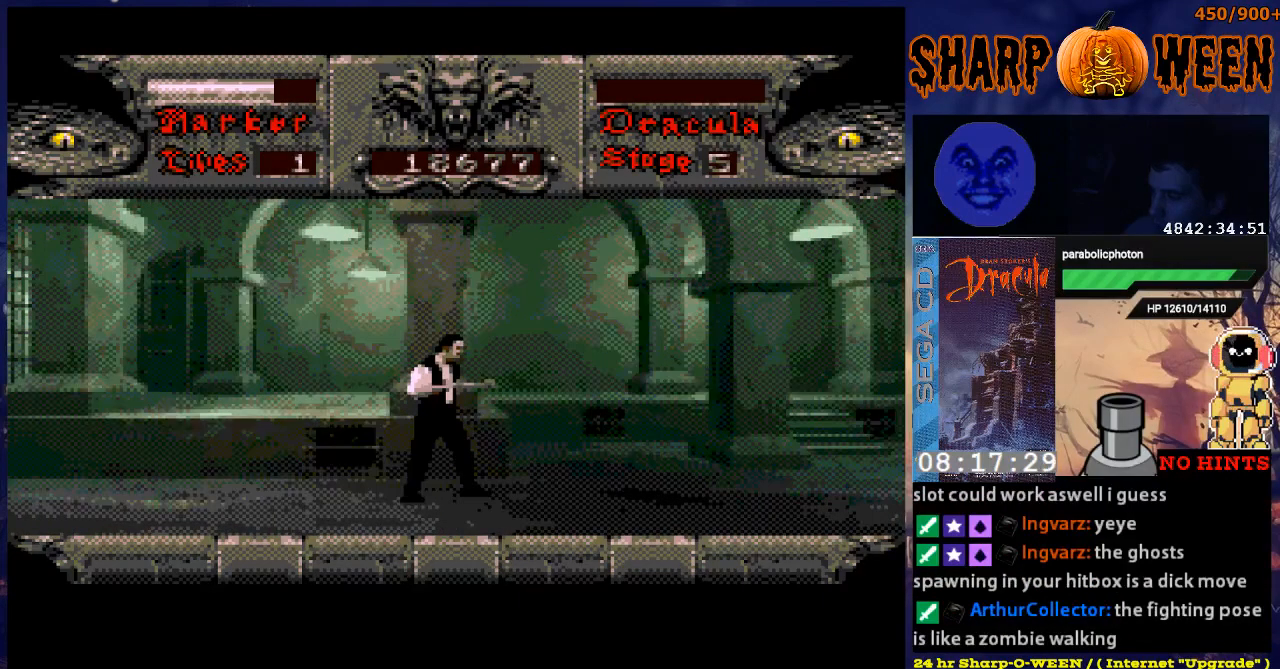
{"buttons": [], "events": [[234, "DPAD_RIGHT", "down"], [334, "DPAD_RIGHT", "up"]]}
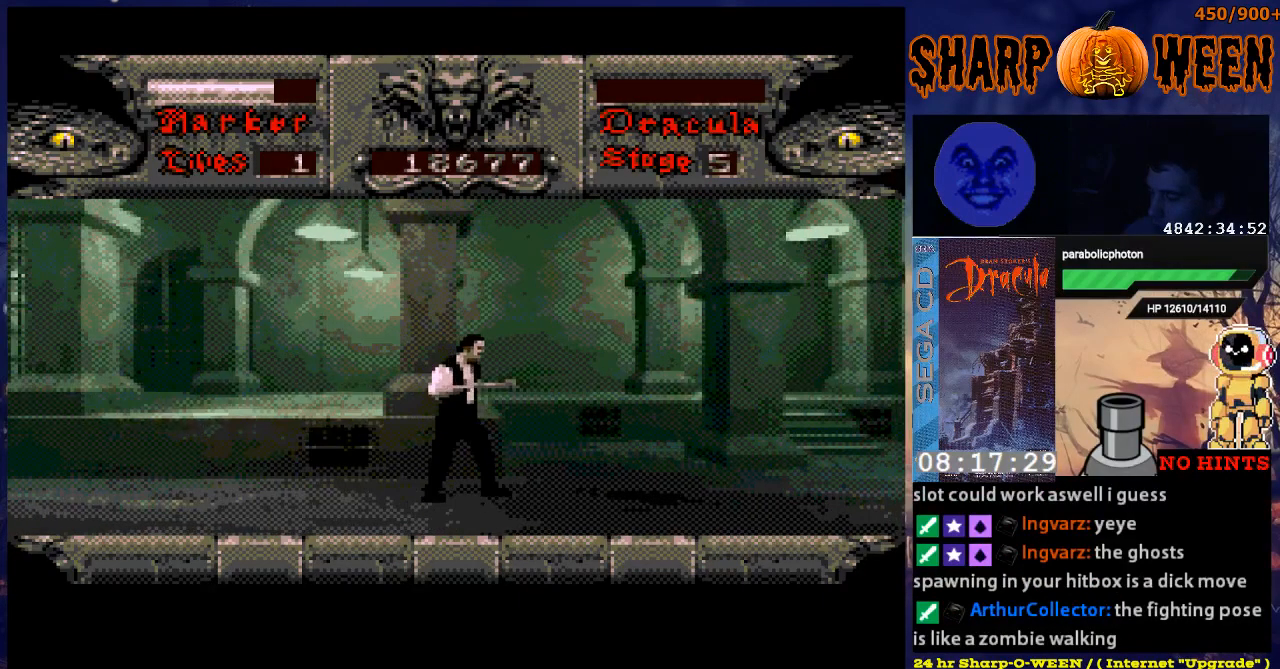
{"buttons": ["DPAD_RIGHT"], "events": [[134, "DPAD_LEFT", "down"], [285, "DPAD_LEFT", "up"], [435, "DPAD_RIGHT", "down"]]}
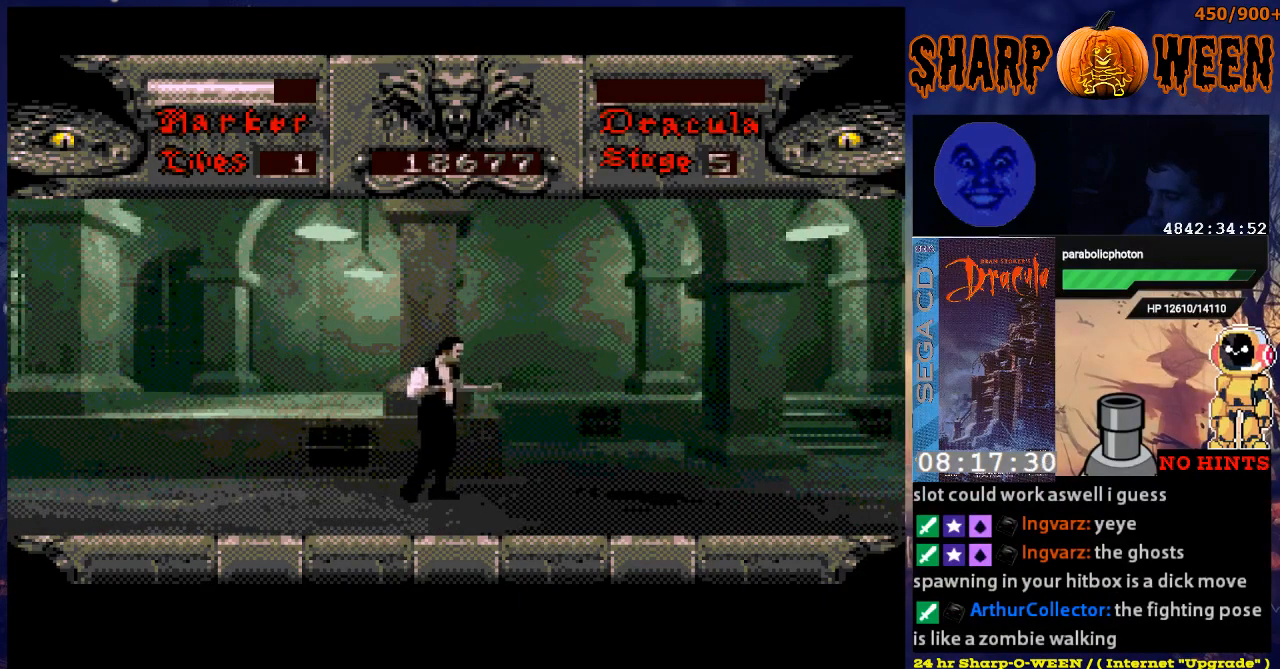
{"buttons": [], "events": [[84, "DPAD_RIGHT", "up"]]}
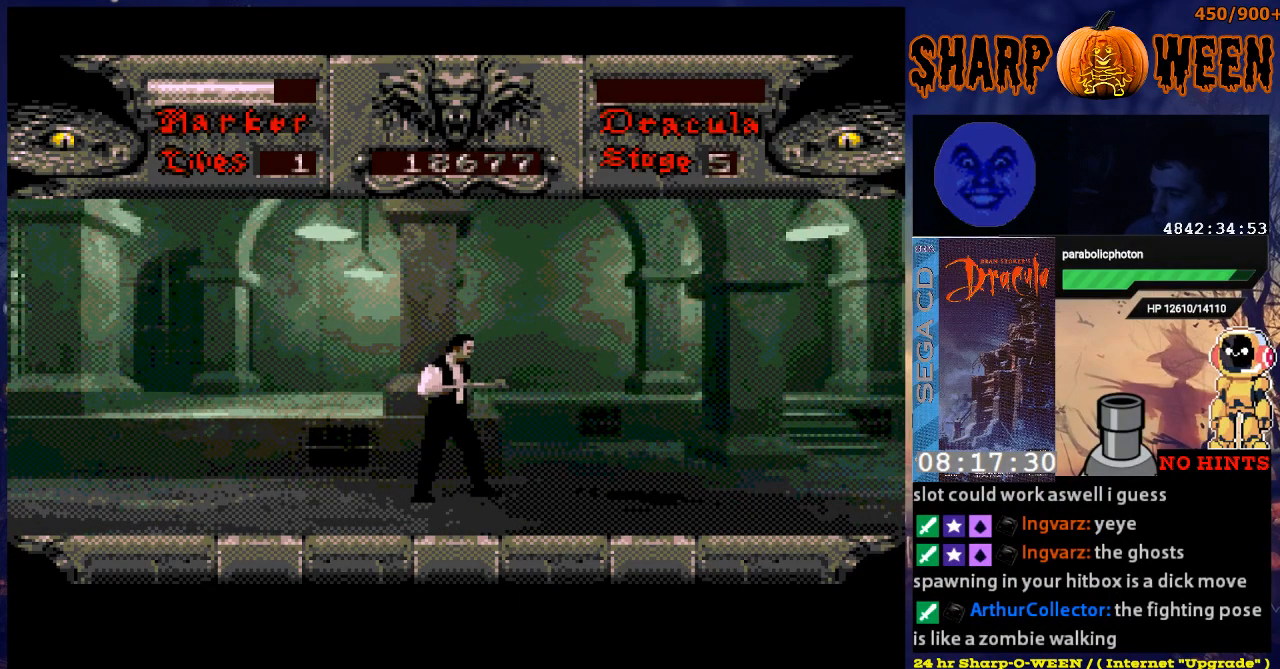
{"buttons": [], "events": [[34, "DPAD_UP", "down"], [335, "DPAD_UP", "up"]]}
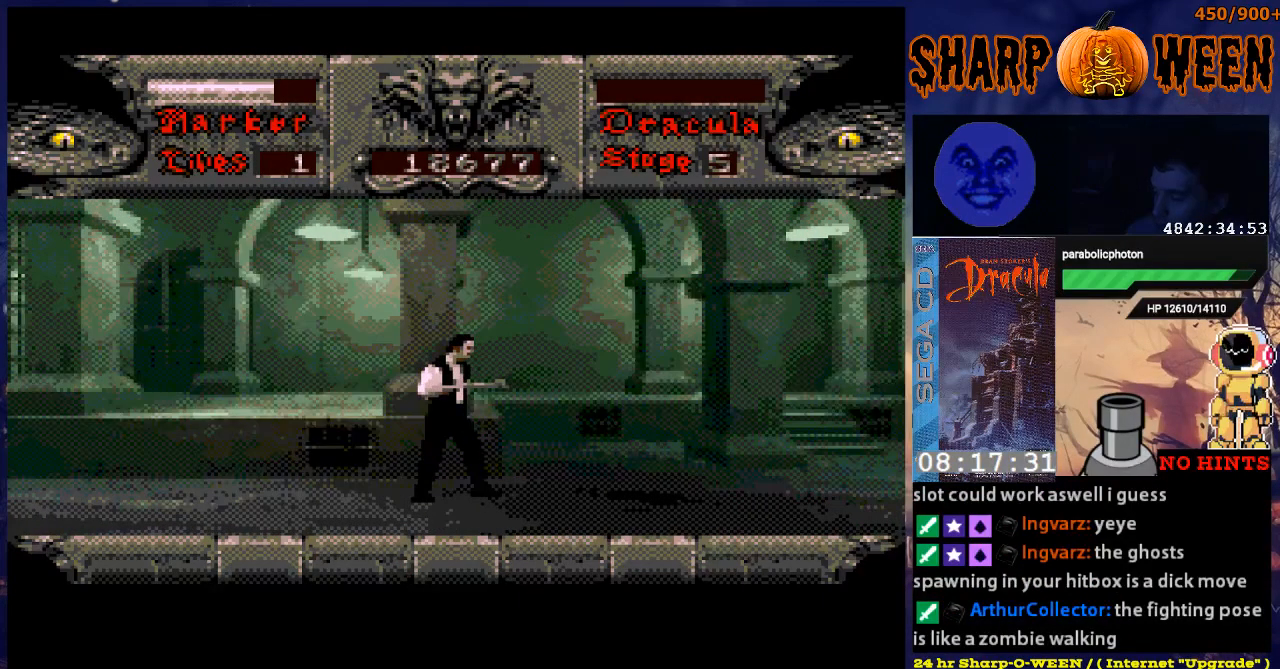
{"buttons": [], "events": [[184, "DPAD_LEFT", "down"], [385, "DPAD_LEFT", "up"]]}
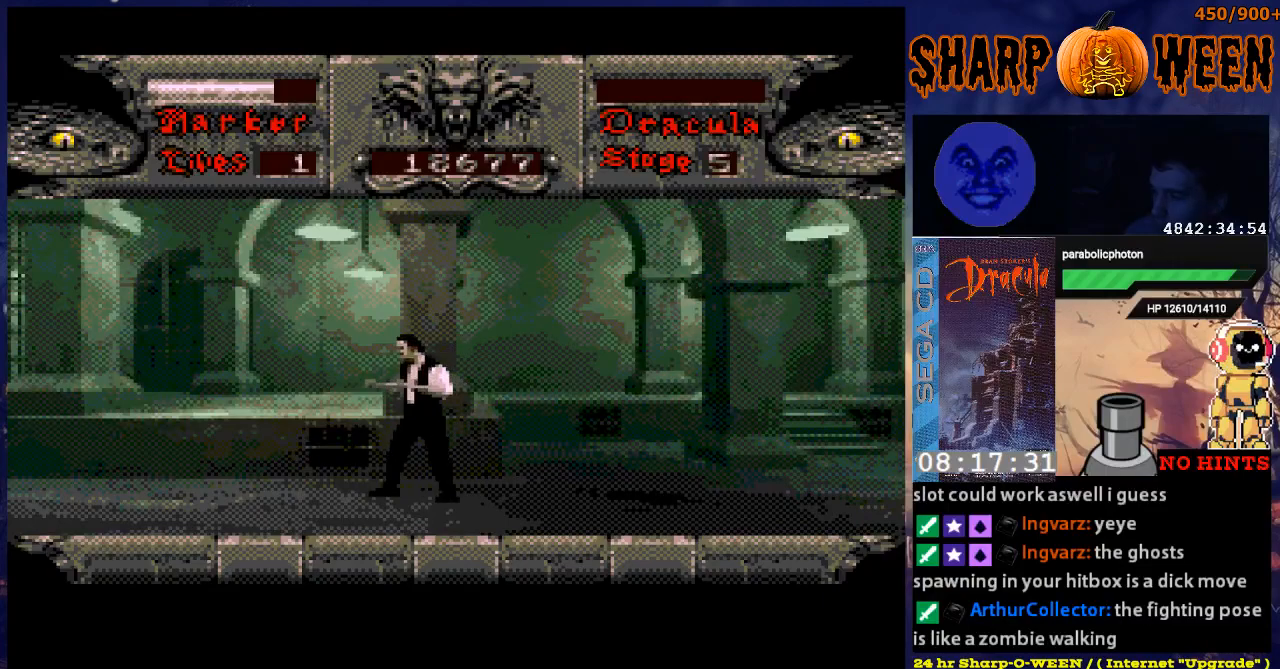
{"buttons": ["DPAD_LEFT"], "events": [[84, "DPAD_RIGHT", "down"], [184, "DPAD_RIGHT", "up"], [435, "DPAD_LEFT", "down"]]}
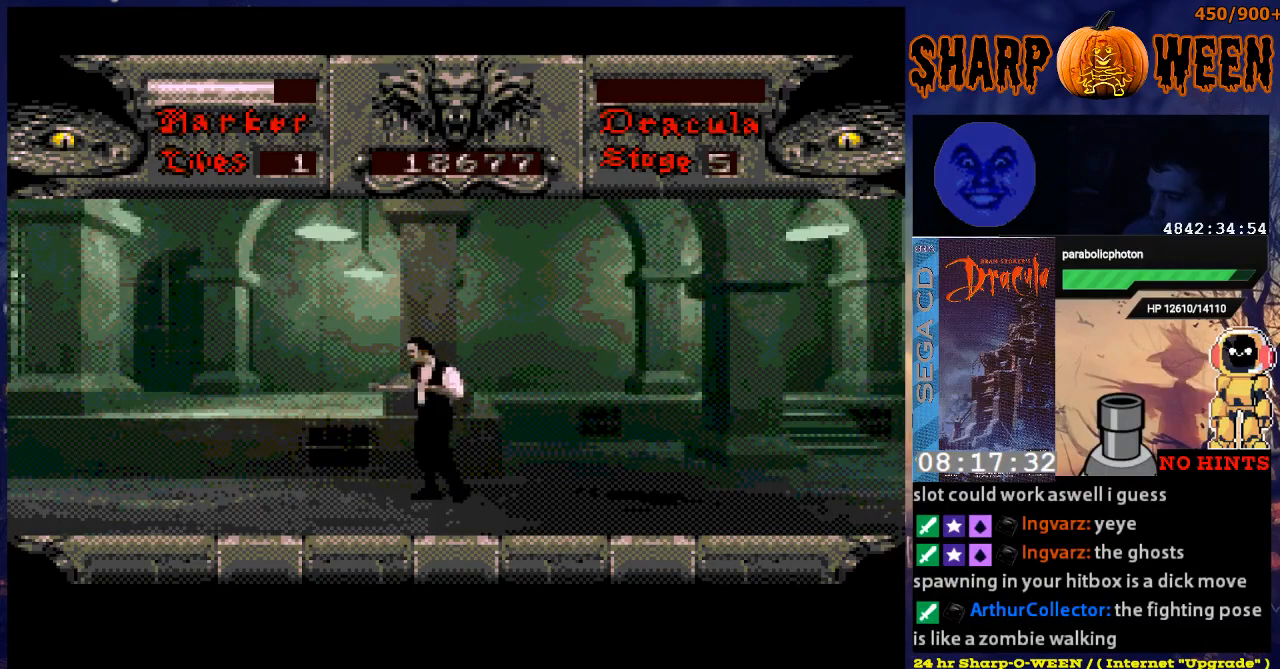
{"buttons": [], "events": [[184, "DPAD_LEFT", "up"], [234, "DPAD_RIGHT", "down"], [435, "DPAD_RIGHT", "up"]]}
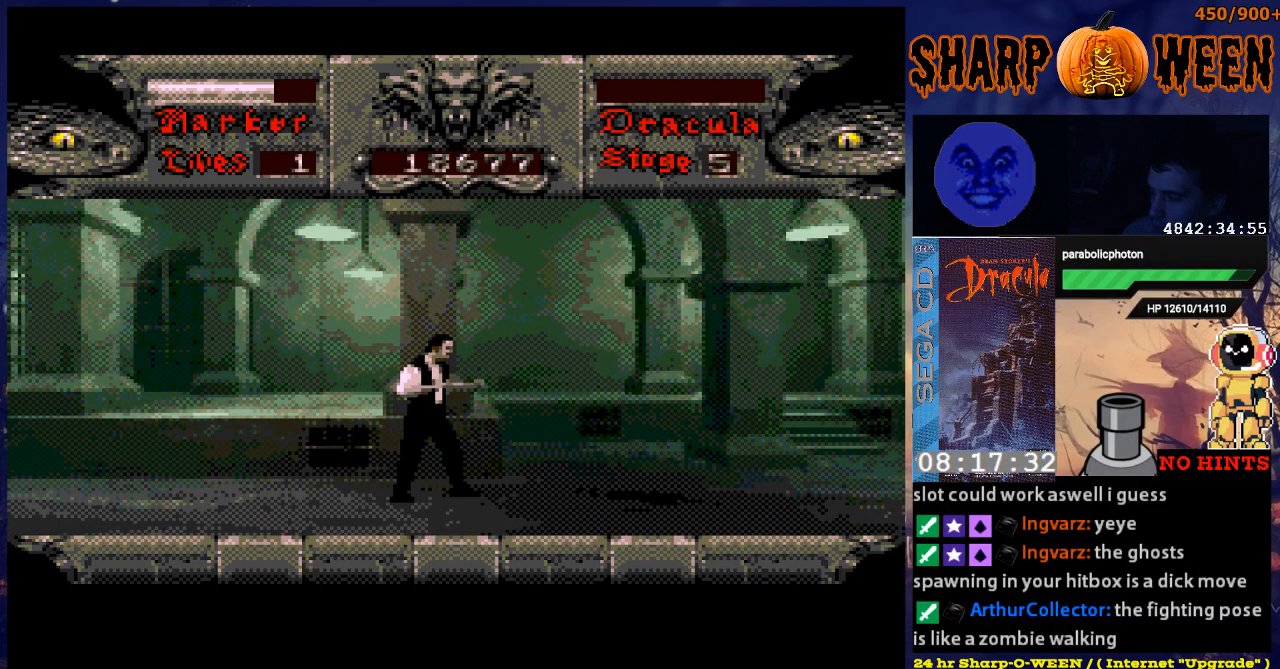
{"buttons": [], "events": []}
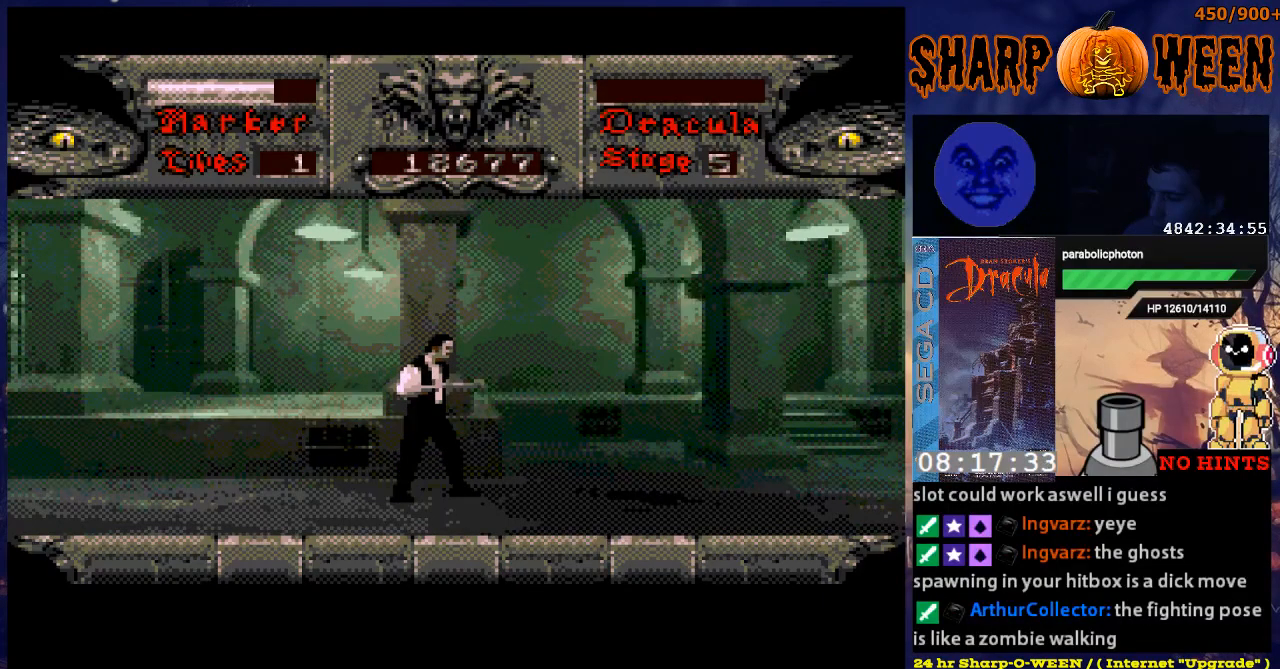
{"buttons": [], "events": [[234, "DPAD_RIGHT", "down"], [334, "DPAD_RIGHT", "up"]]}
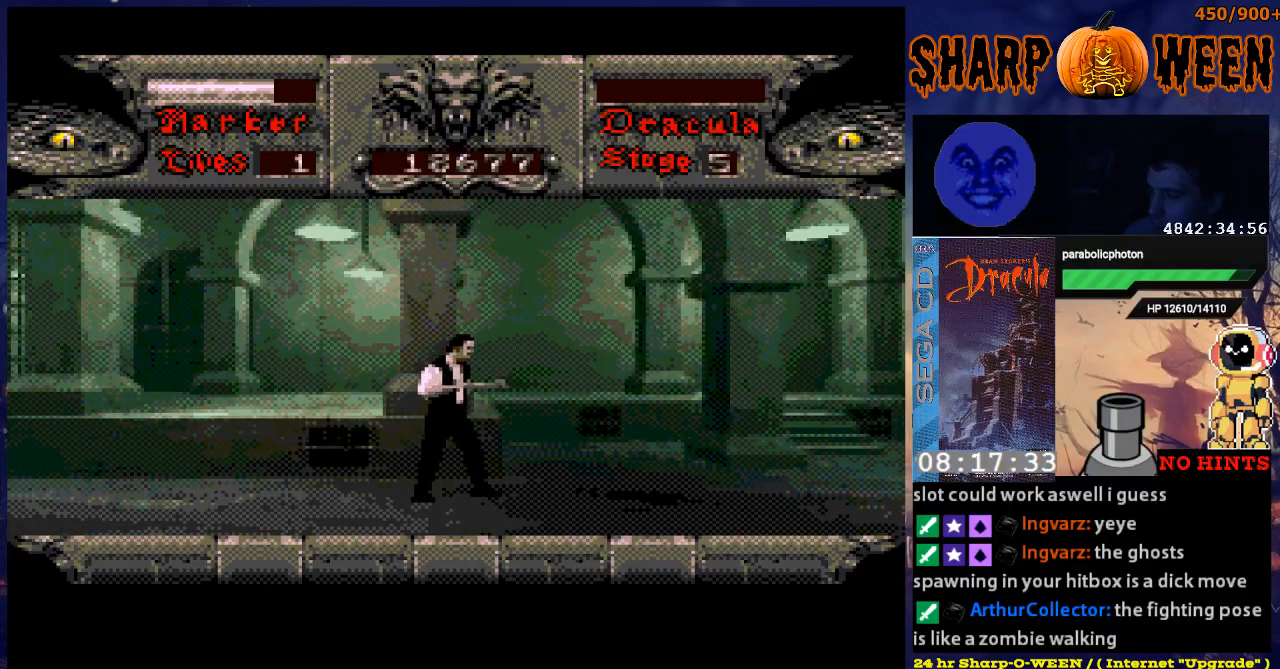
{"buttons": ["DPAD_RIGHT"], "events": [[150, "DPAD_LEFT", "down"], [351, "DPAD_LEFT", "up"], [452, "DPAD_RIGHT", "down"]]}
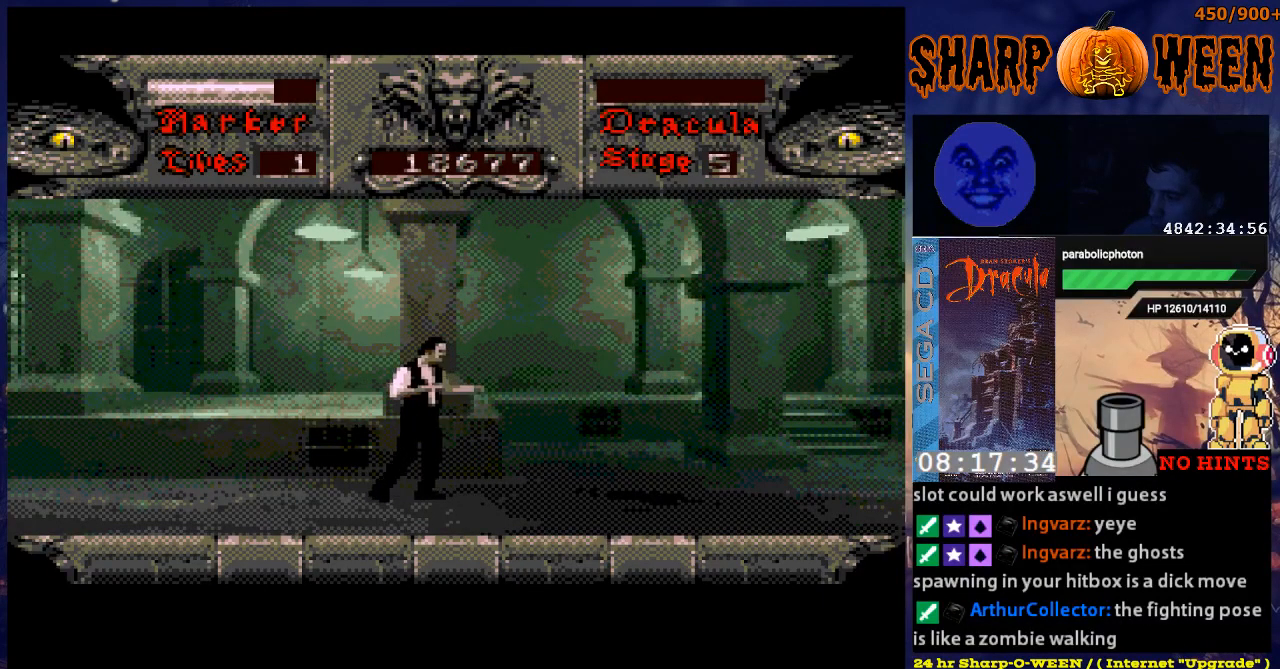
{"buttons": [], "events": [[100, "DPAD_RIGHT", "up"]]}
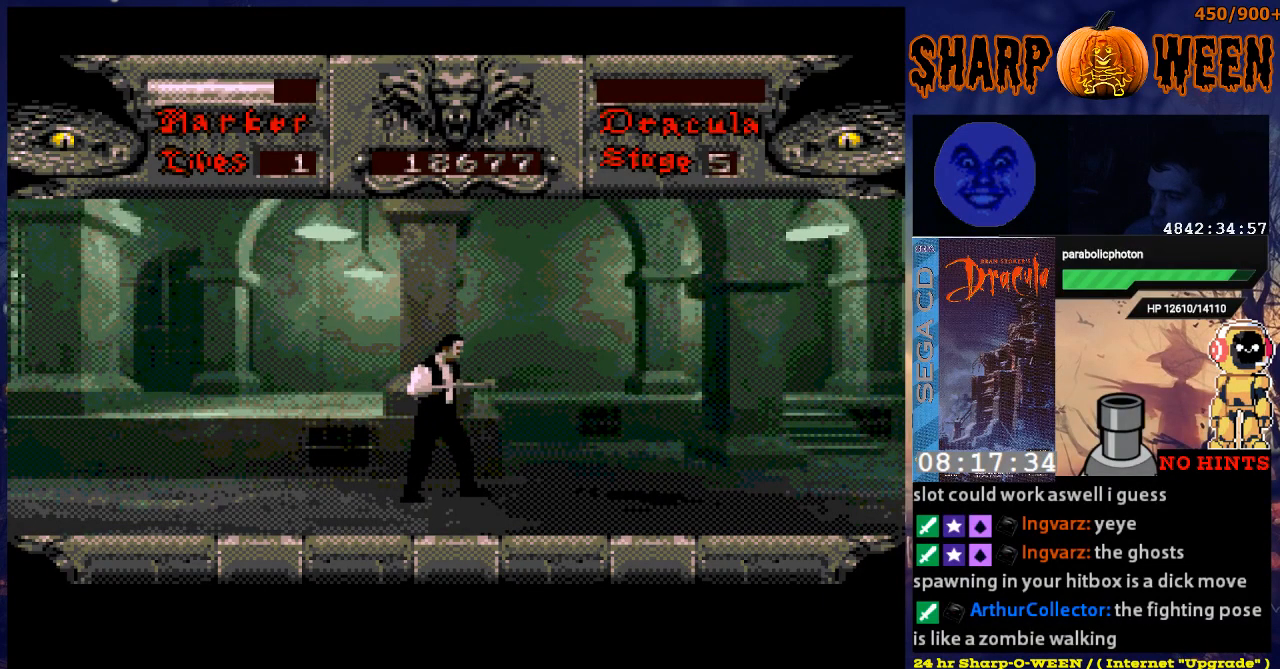
{"buttons": [], "events": [[33, "DPAD_LEFT", "down"], [184, "DPAD_LEFT", "up"], [284, "DPAD_RIGHT", "down"], [435, "DPAD_RIGHT", "up"]]}
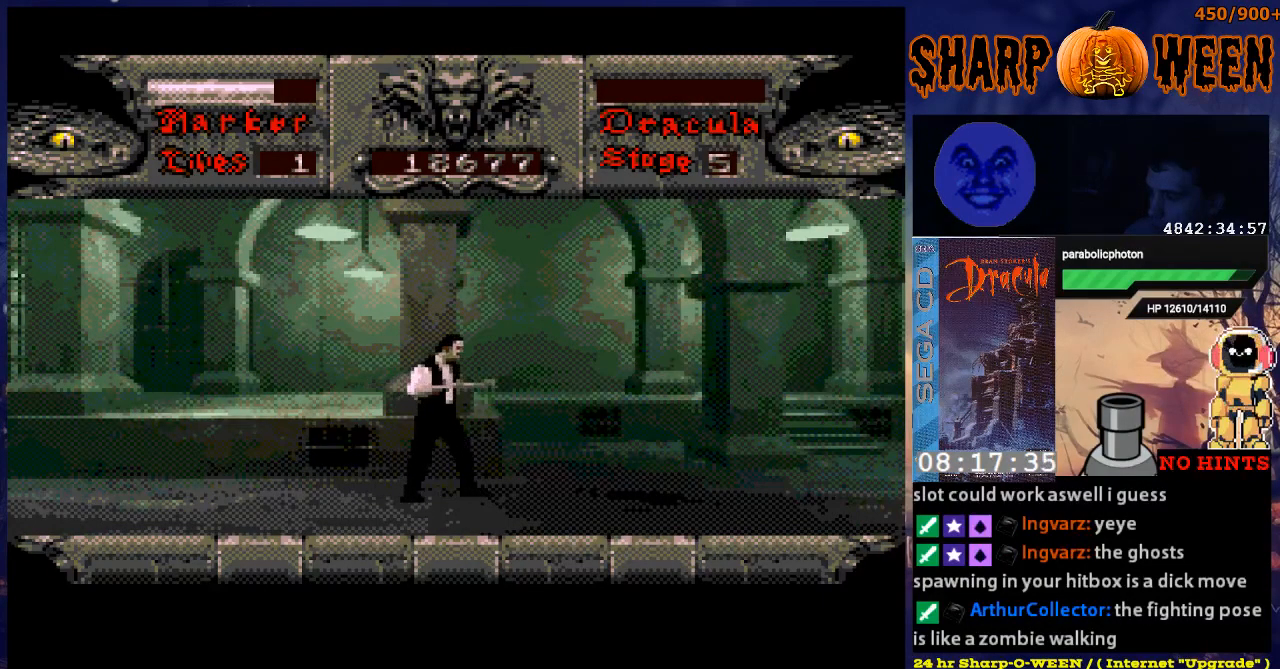
{"buttons": ["DPAD_UP"], "events": [[434, "DPAD_UP", "down"]]}
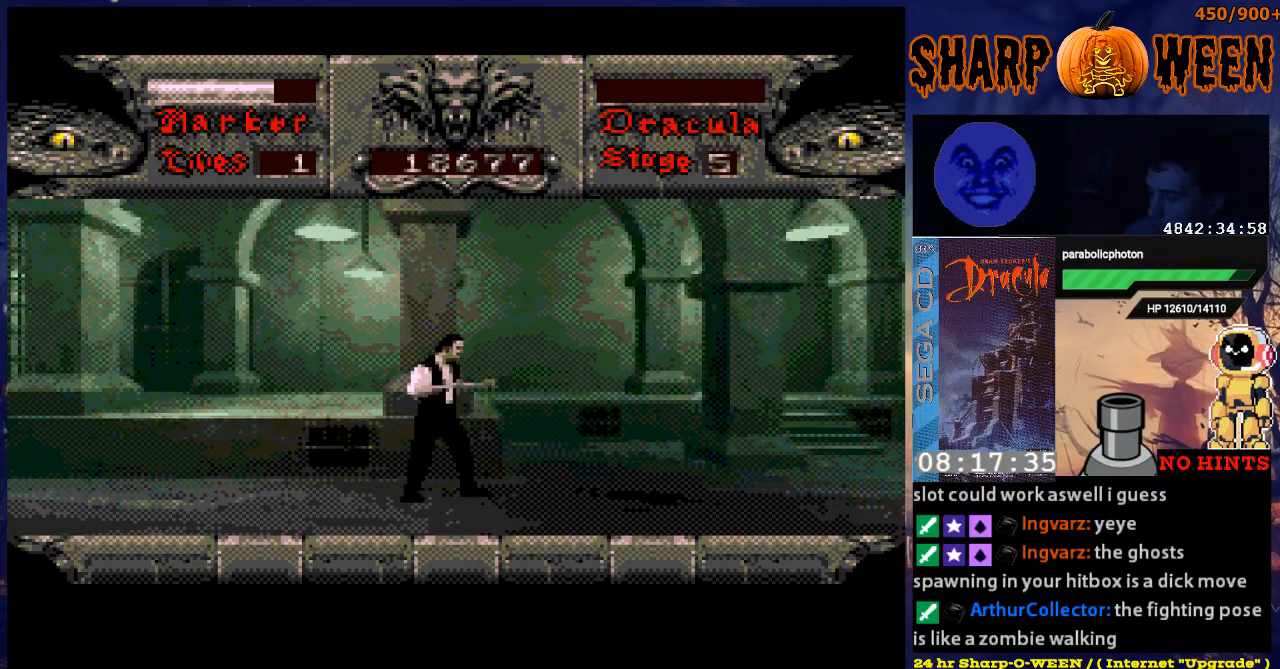
{"buttons": [], "events": [[184, "DPAD_UP", "up"]]}
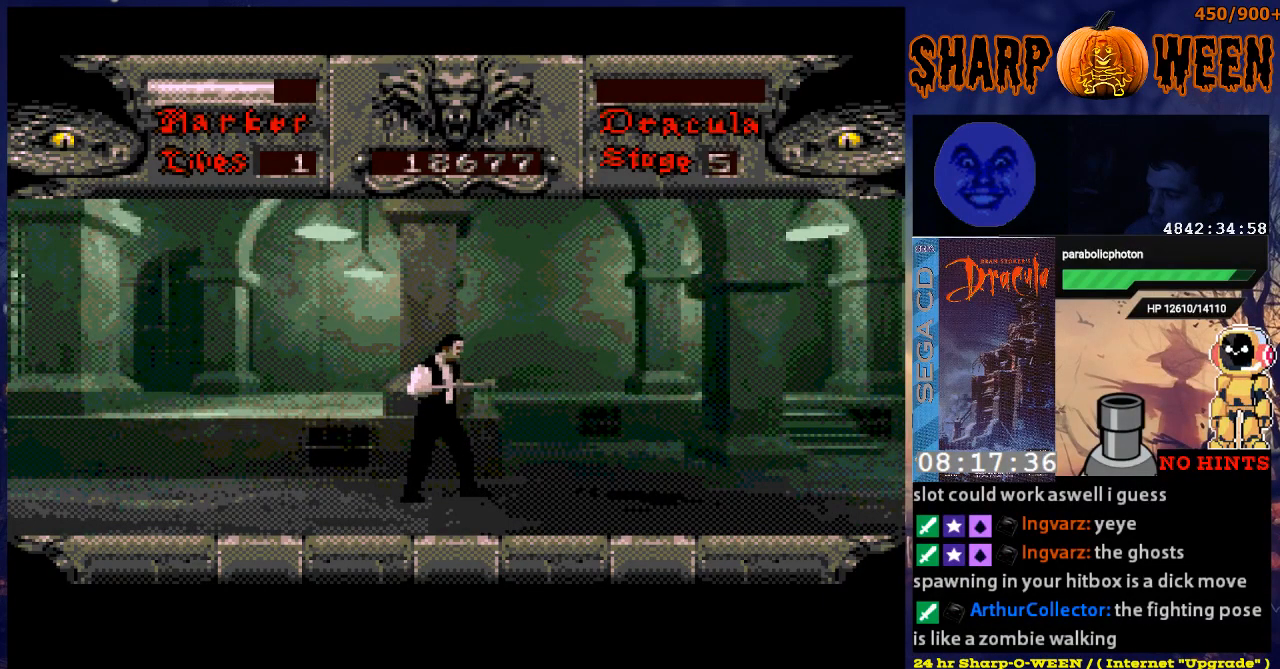
{"buttons": [], "events": [[84, "DPAD_RIGHT", "down"], [235, "DPAD_RIGHT", "up"]]}
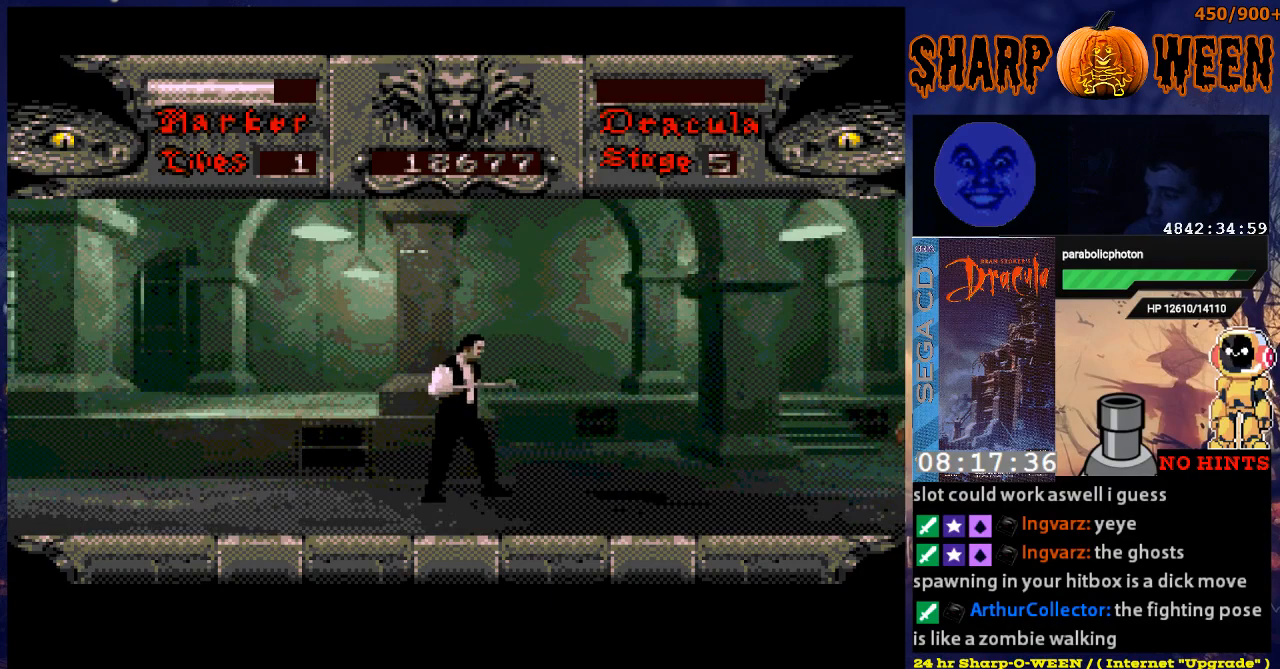
{"buttons": [], "events": []}
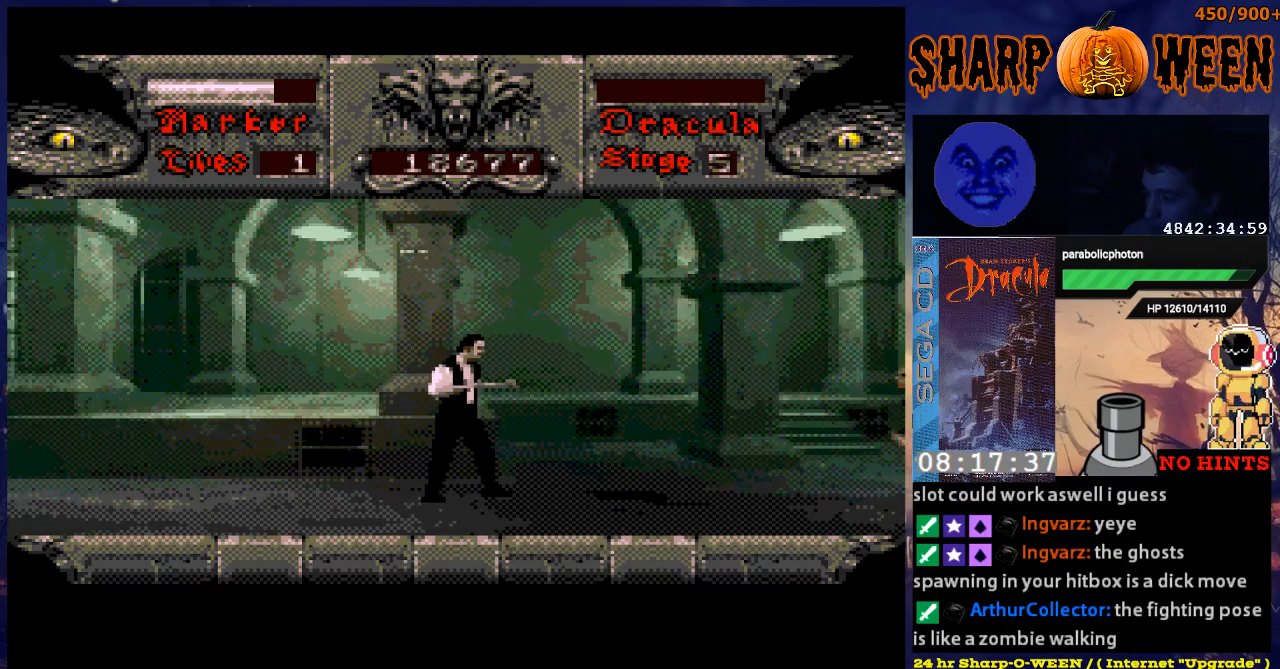
{"buttons": [], "events": []}
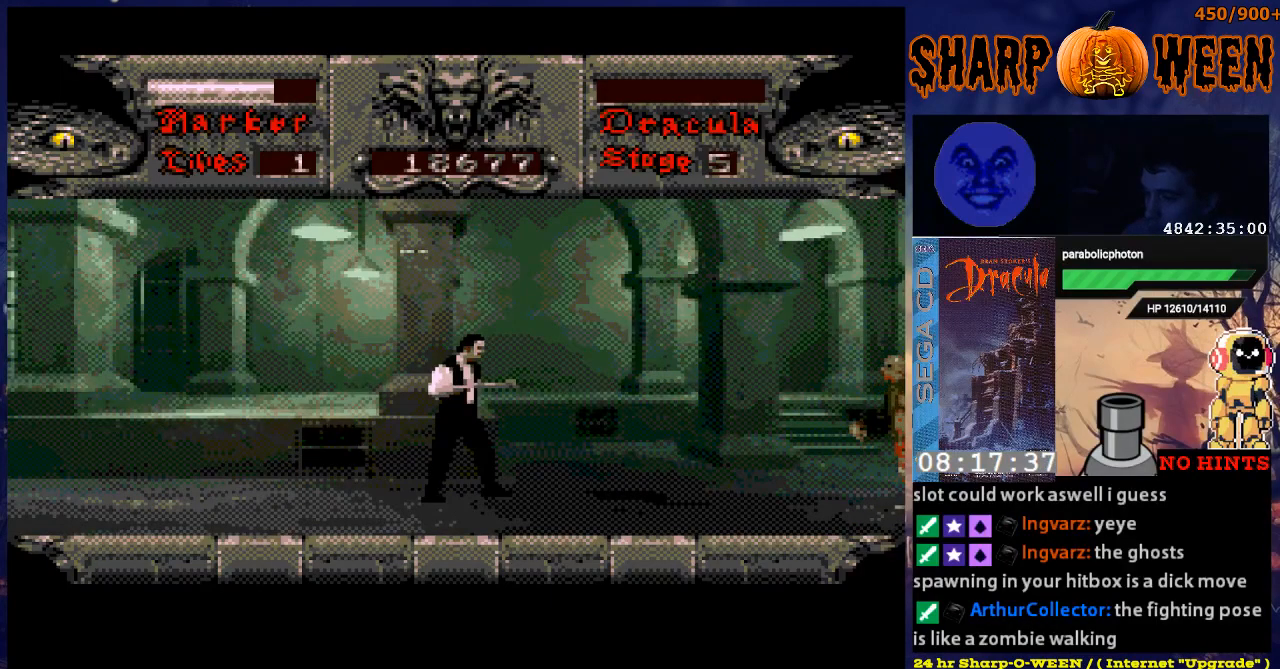
{"buttons": [], "events": []}
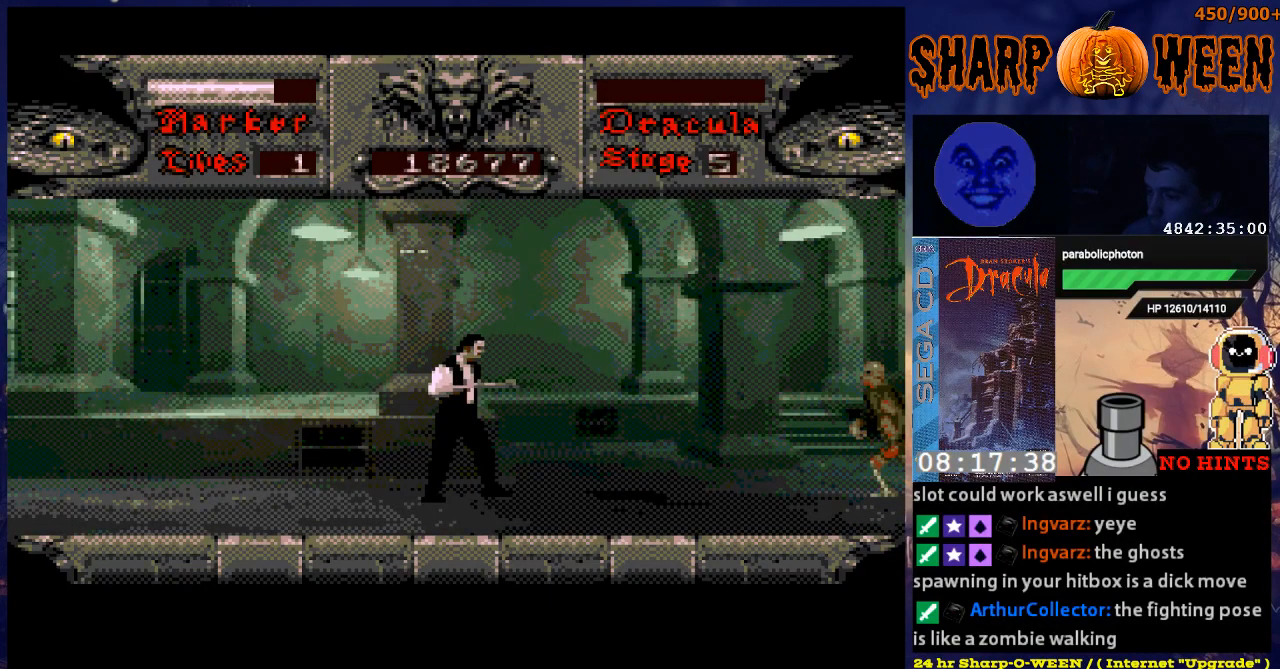
{"buttons": [], "events": [[201, "DPAD_RIGHT", "down"], [452, "DPAD_RIGHT", "up"]]}